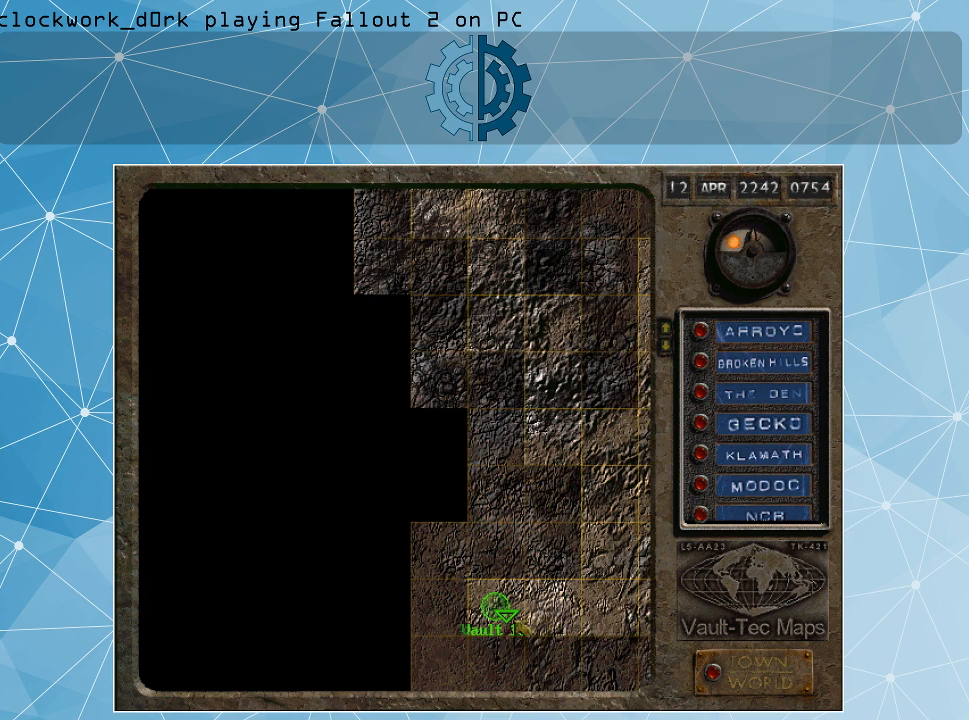
Gameplay with keyboard and mouse; each line is a JSON object with the keys and mouse buttons held at the frame after it. "events" lists presses ("down") and releases ("up") of ".", "/", "0", "1", "2", "3", "4", "5", "6", "7", "8", "9", "a", "alt_l", "alt_r", "b", "backslash", "backspace", "c", "caps_lock", "comma", "ctrl_l", "ctrl_r", "d", "e", "equals", "f", "g", "h", "i", "j", "k", "l", "lbracket", "m", "minus", "n", "o", "p", "q", "quote", "r", "rbracket", "return", "s", "semicolon", "shift_l", "shift_r", "space", "super", "t", "tab", "tilde", "u", "v", "w", "x", "y", "z", "mouse_left" and "mouse_right" between this image and that frame as [ms after this image, input, new state], when the widget could be followed in between. "mouse_left", "mouse_right" = the "left", "right" buttons of the "mouse" list. No other keys are recorded. Not read: mouse_move.
{"keys": [], "mouse": ["left"], "events": [[467, "mouse_left", "down"]]}
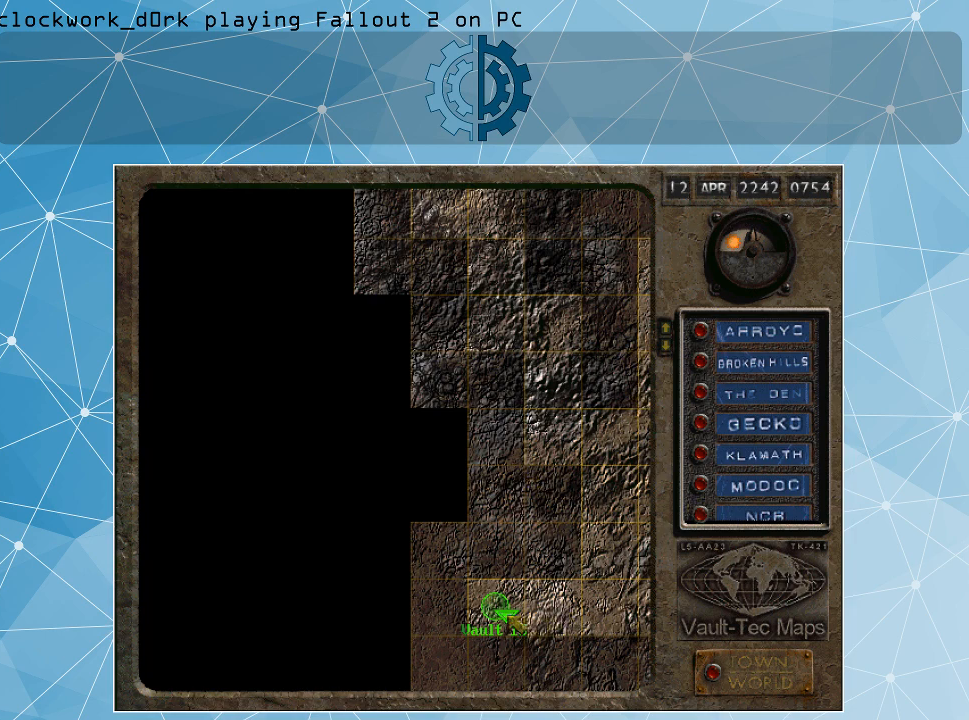
{"keys": [], "mouse": [], "events": [[34, "mouse_left", "up"]]}
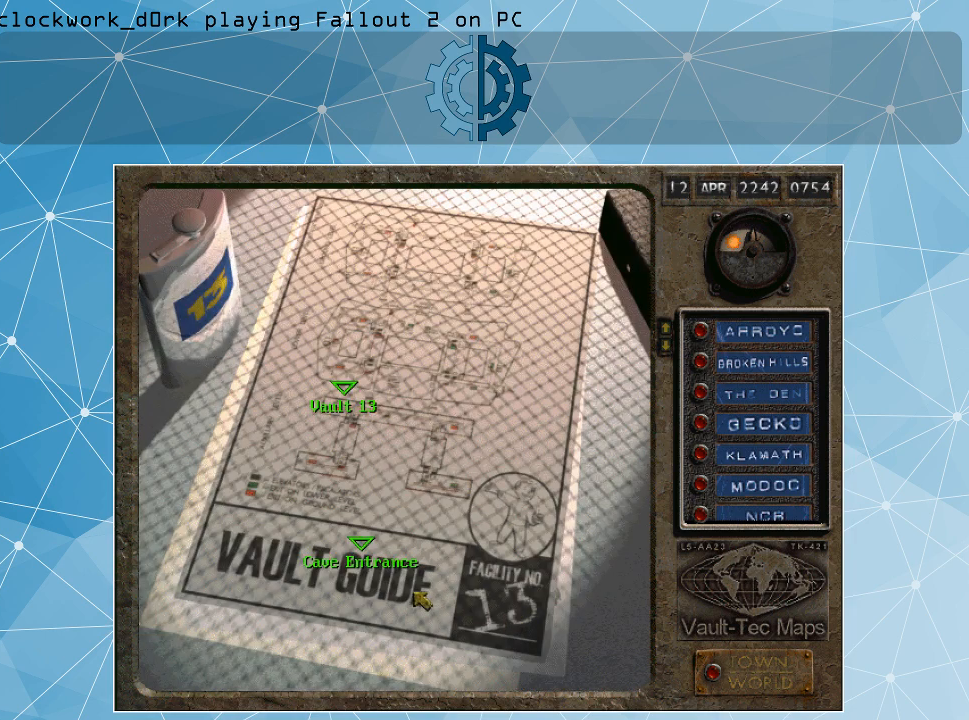
{"keys": [], "mouse": [], "events": []}
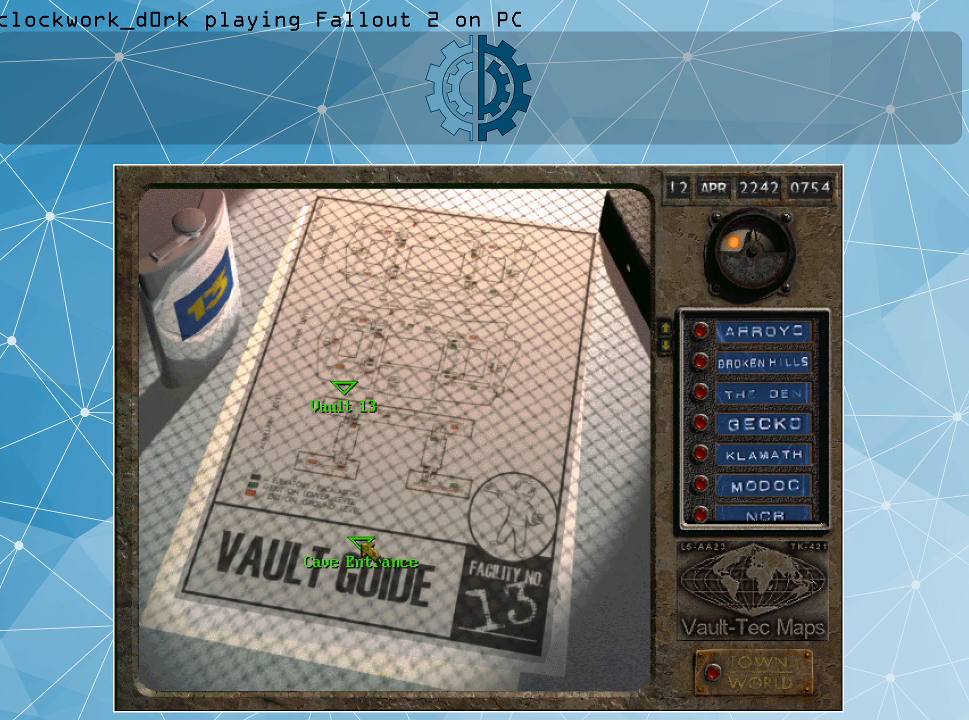
{"keys": [], "mouse": [], "events": [[234, "mouse_left", "down"], [367, "mouse_left", "up"]]}
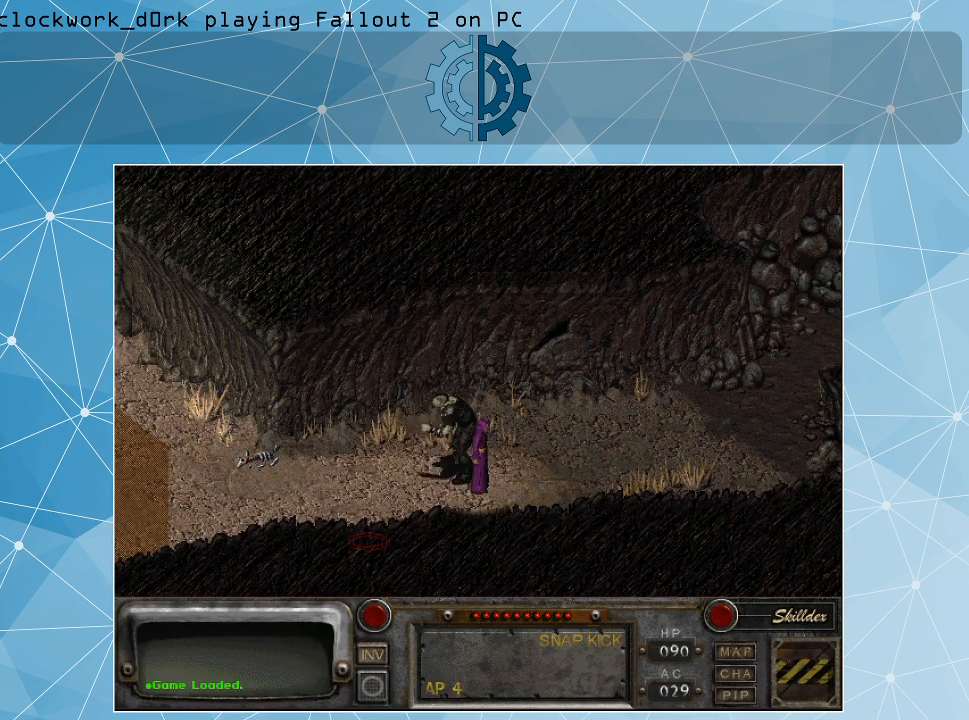
{"keys": [], "mouse": [], "events": []}
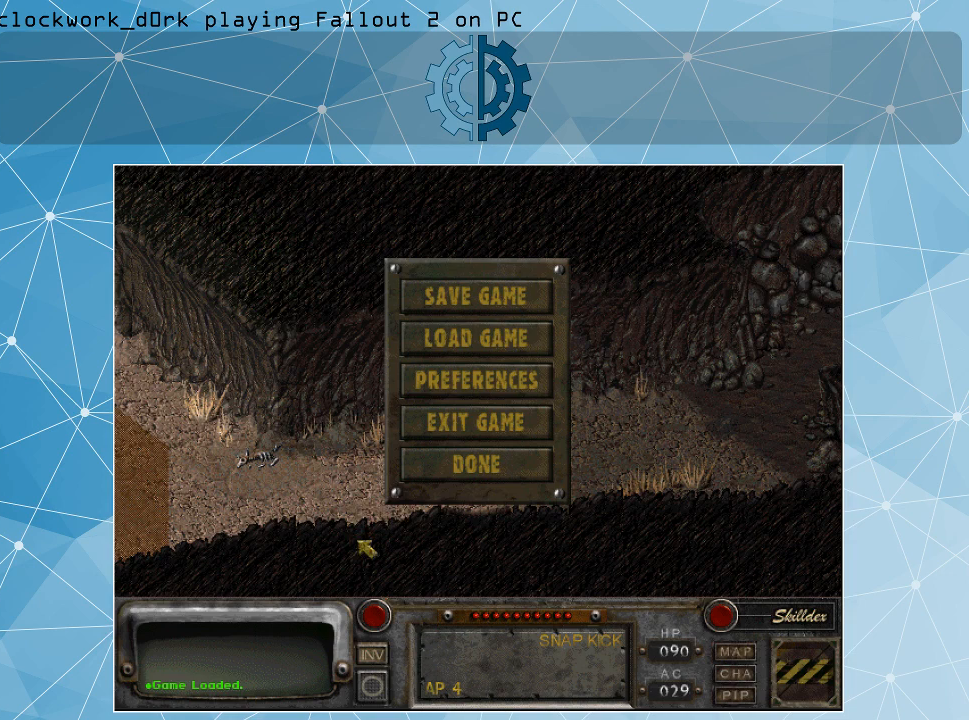
{"keys": [], "mouse": [], "events": []}
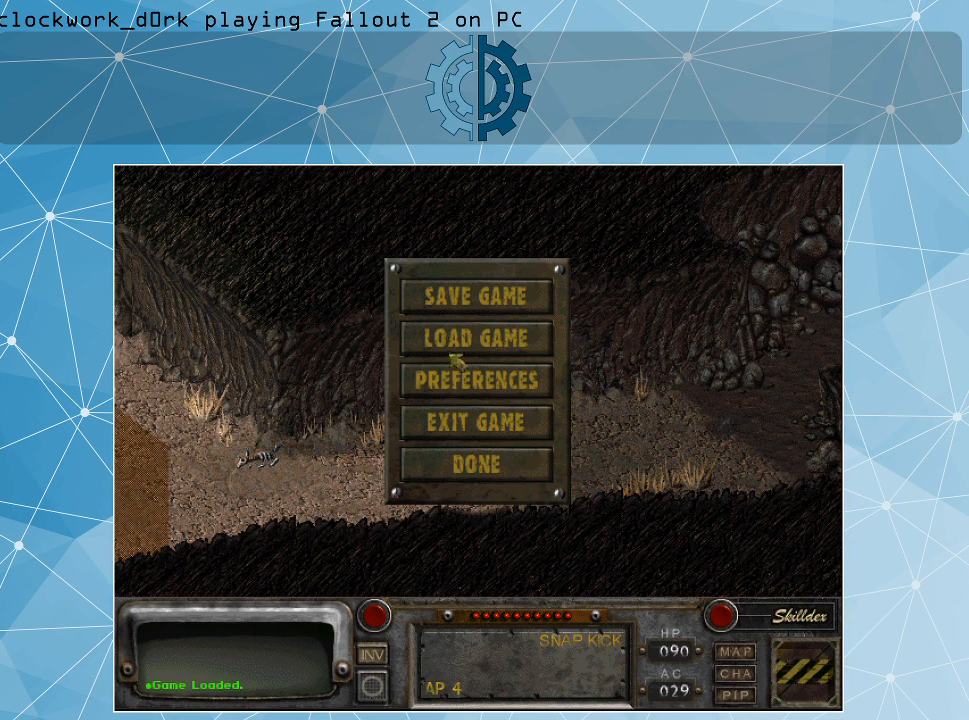
{"keys": [], "mouse": [], "events": []}
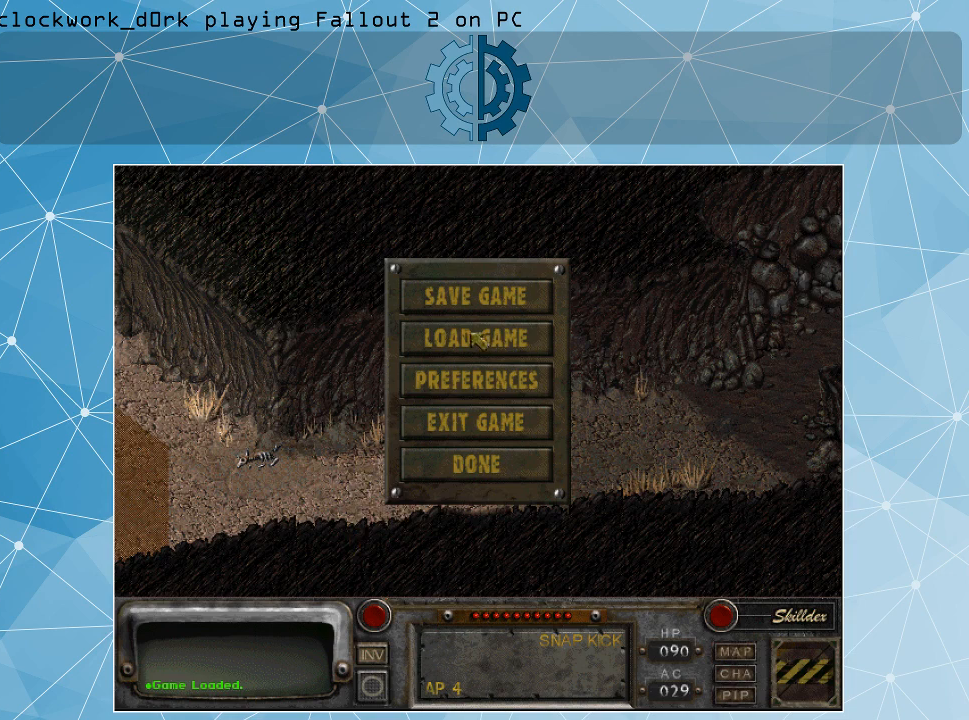
{"keys": [], "mouse": [], "events": [[234, "mouse_left", "down"], [334, "mouse_left", "up"]]}